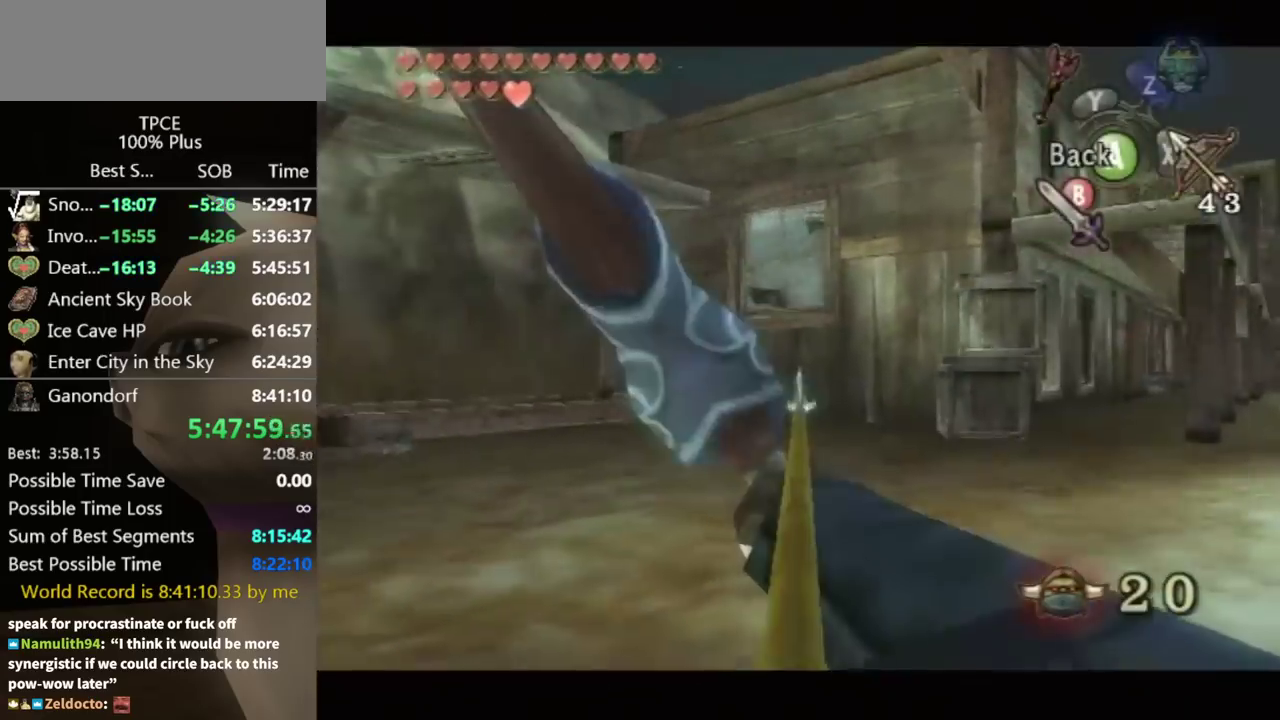
Gameplay with a controller (Nintendo layout); each line is a JSON object with the inputs held at the frame after it. "events" lists button and stick changes between this image and that frame as [ms after this image, input, new state], when the widget could be followed in between. Not read: L3 R3.
{"buttons": ["X"], "left_stick": "down-right", "right_stick": "center", "events": [[133, "left_stick", "down"], [367, "left_stick", "down-right"]]}
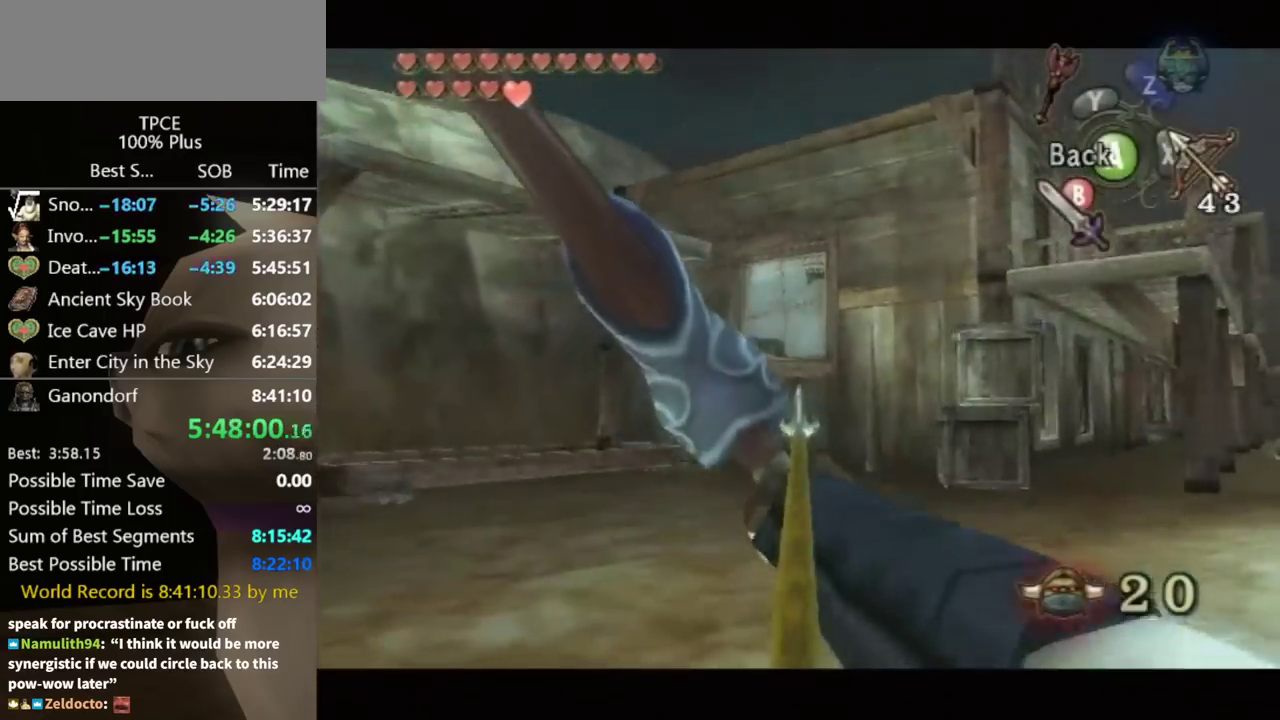
{"buttons": ["X"], "left_stick": "right", "right_stick": "center", "events": [[300, "X", "up"], [367, "left_stick", "center"], [500, "X", "down"], [500, "left_stick", "right"]]}
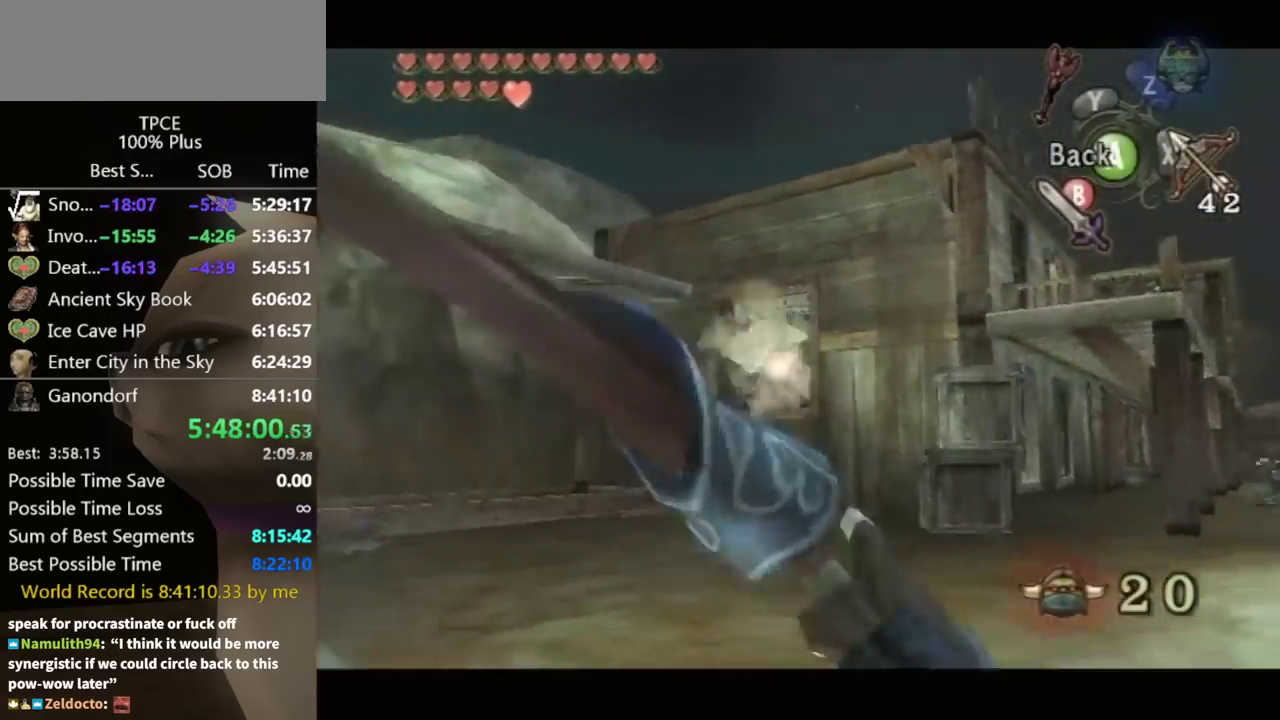
{"buttons": ["X"], "left_stick": "up-right", "right_stick": "center", "events": [[200, "left_stick", "up-right"], [300, "left_stick", "right"], [400, "left_stick", "up-right"]]}
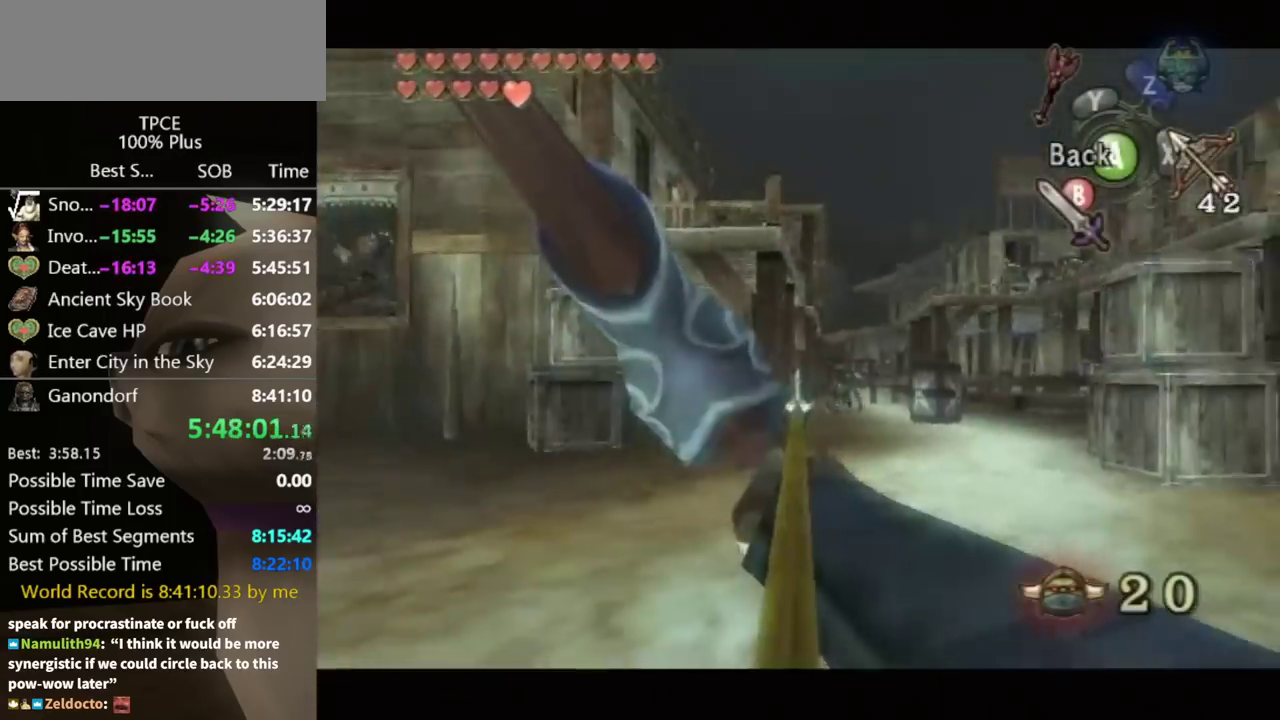
{"buttons": [], "left_stick": "center", "right_stick": "center", "events": [[333, "left_stick", "right"], [400, "X", "up"], [400, "left_stick", "center"]]}
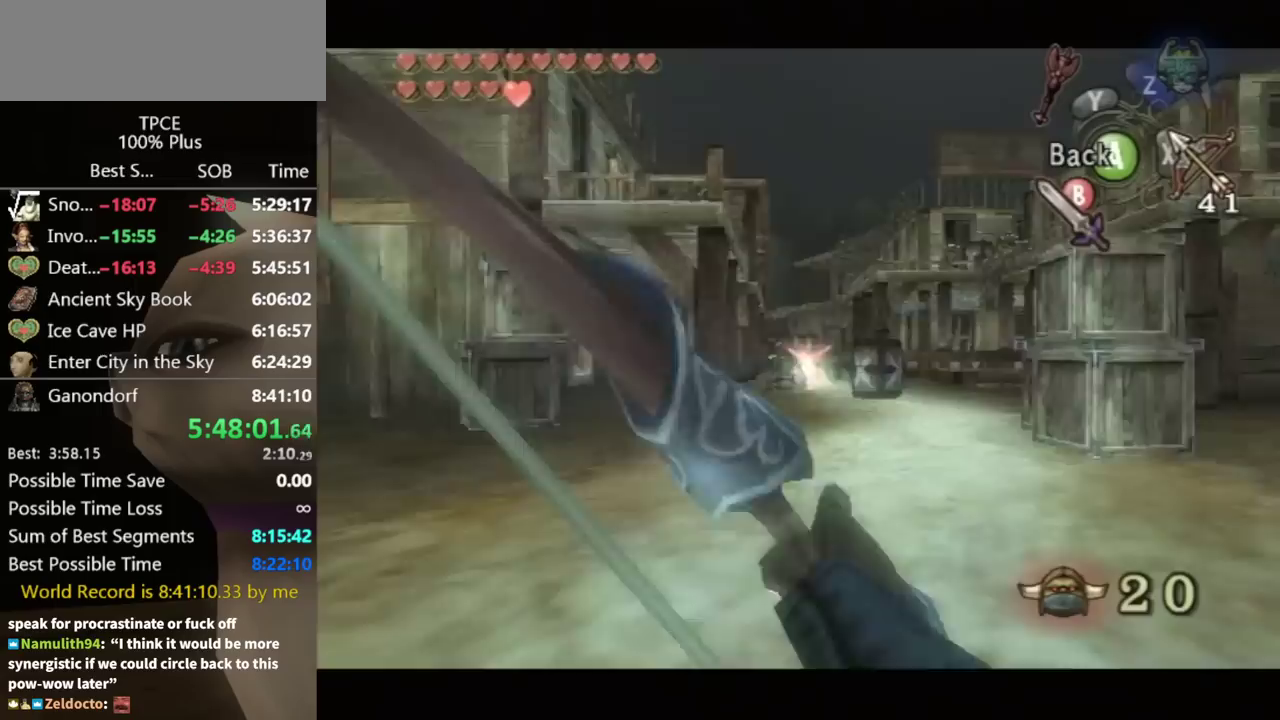
{"buttons": ["X"], "left_stick": "center", "right_stick": "center", "events": [[33, "X", "down"]]}
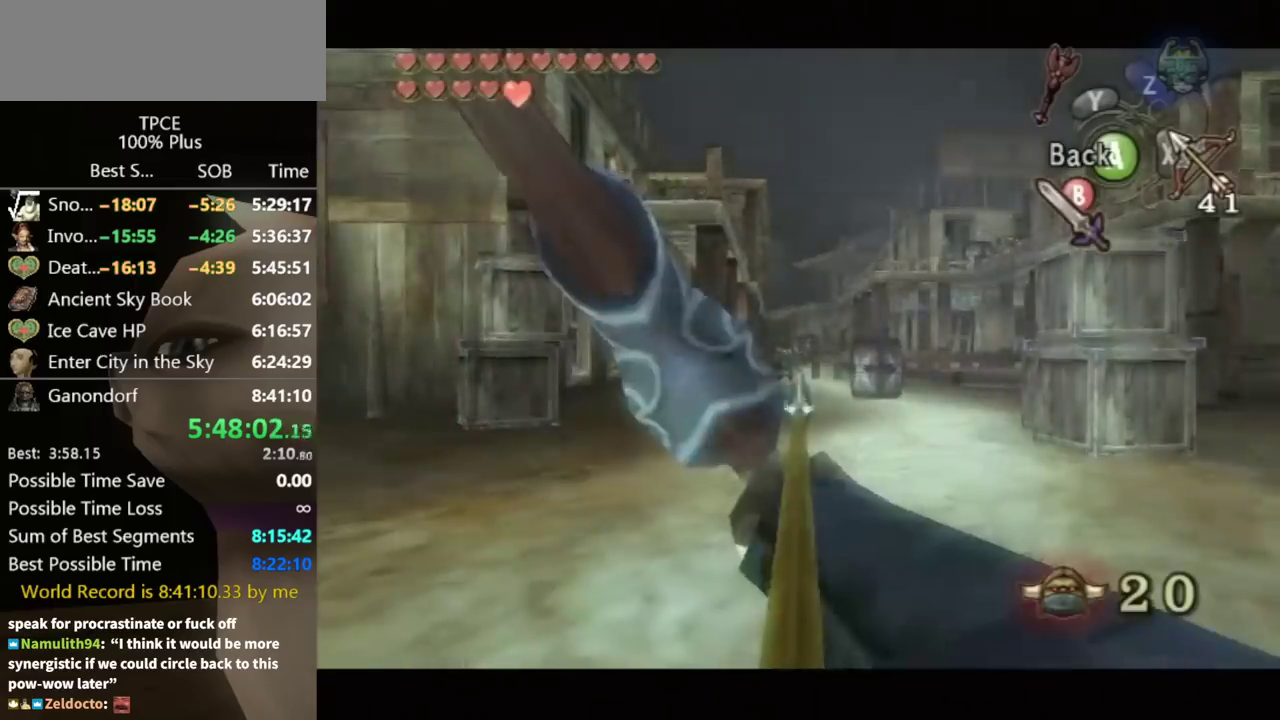
{"buttons": ["X"], "left_stick": "center", "right_stick": "center", "events": [[133, "X", "up"], [167, "left_stick", "down"], [233, "left_stick", "center"], [433, "X", "down"]]}
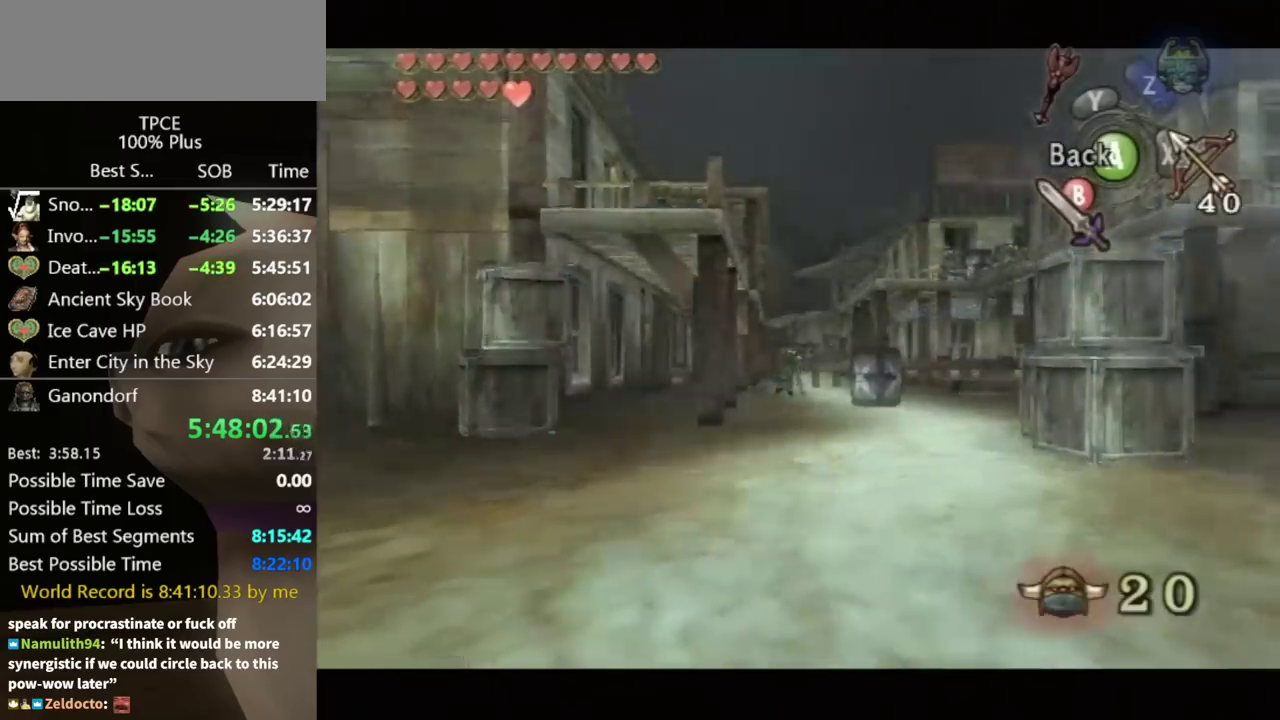
{"buttons": [], "left_stick": "center", "right_stick": "center", "events": [[500, "X", "up"]]}
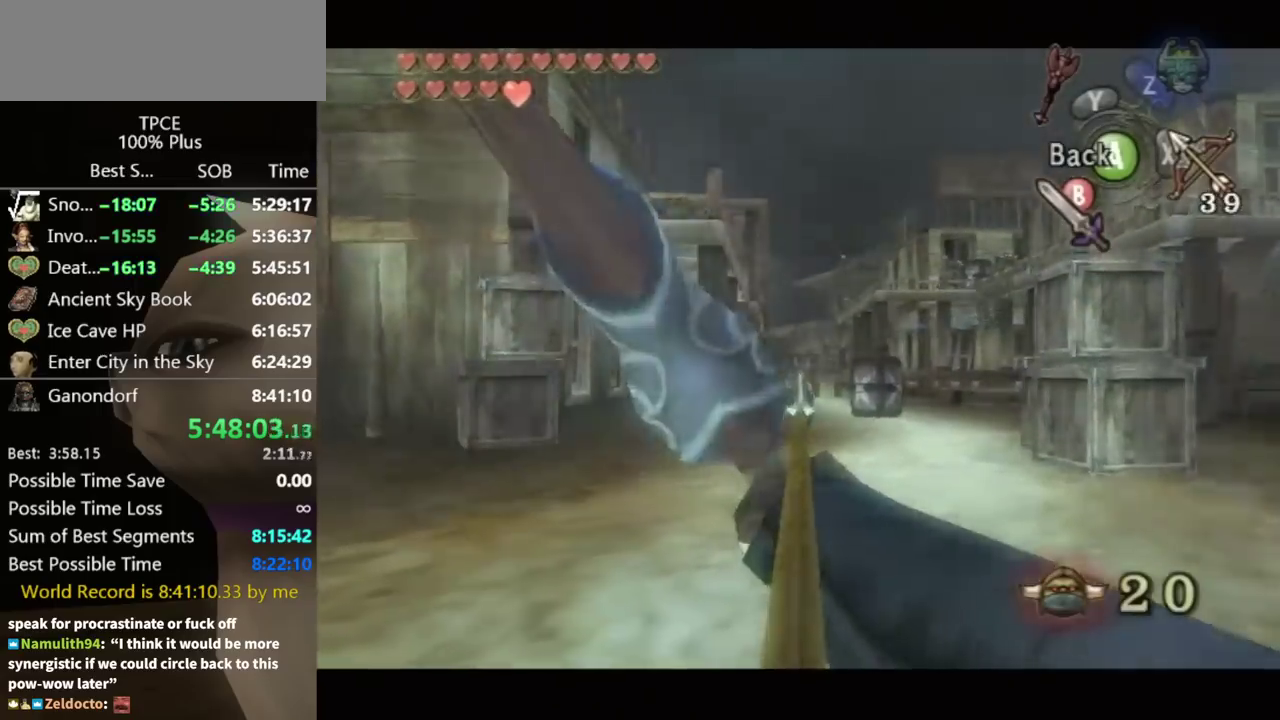
{"buttons": ["X"], "left_stick": "down-right", "right_stick": "center", "events": [[233, "X", "down"], [333, "left_stick", "down-right"]]}
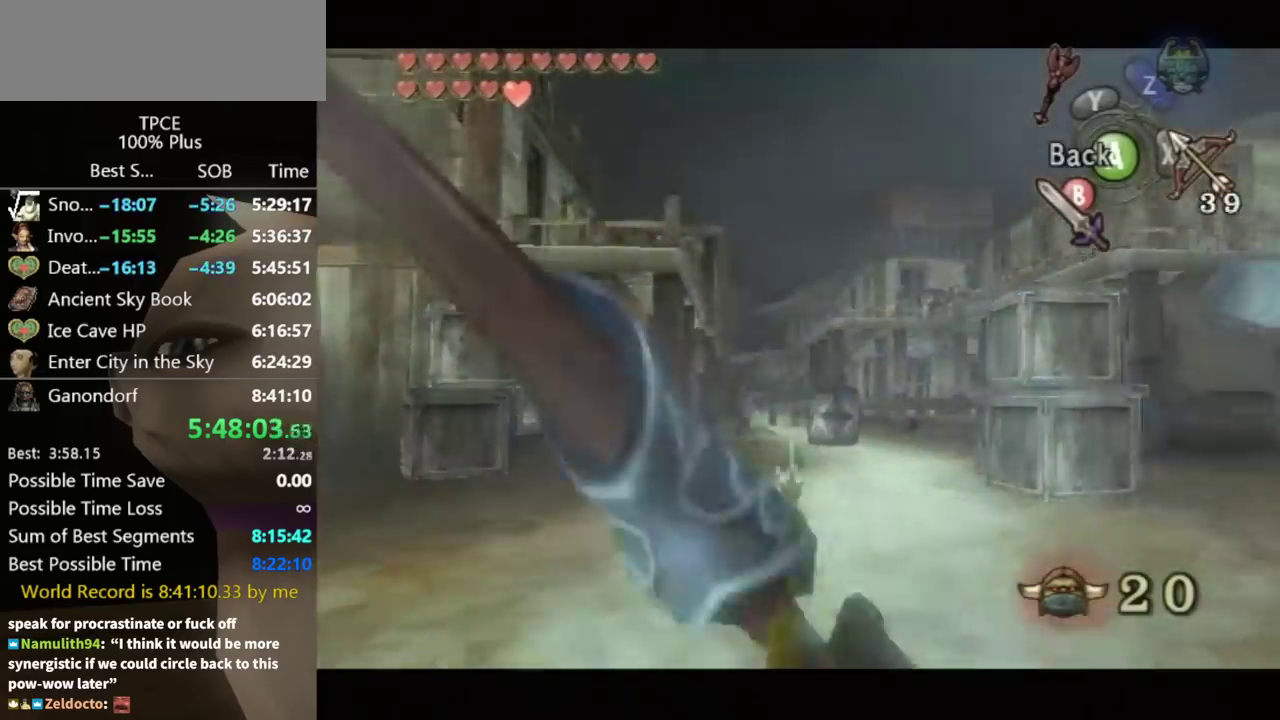
{"buttons": ["X"], "left_stick": "down-right", "right_stick": "center", "events": []}